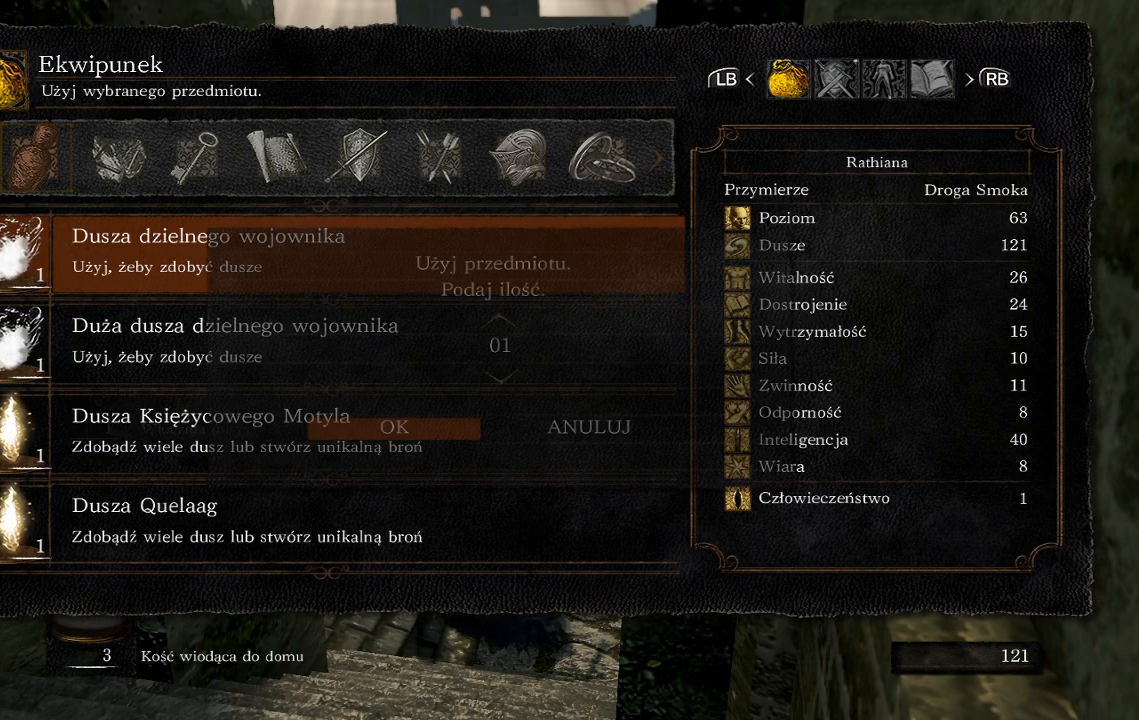
Gameplay with a controller (Xbox layout); each line is a JSON object with the inputs held at the frame after it (dt_ms = milliseconds from this image to that frame). "events" lists button and stick changes between this image and that frame as [ms after this image, input, new state], when the widget could be followed in between. Not read: L3.
{"dt_ms": 500, "buttons": [], "left_stick": "center", "right_stick": "center", "events": [[50, "A", "up"]]}
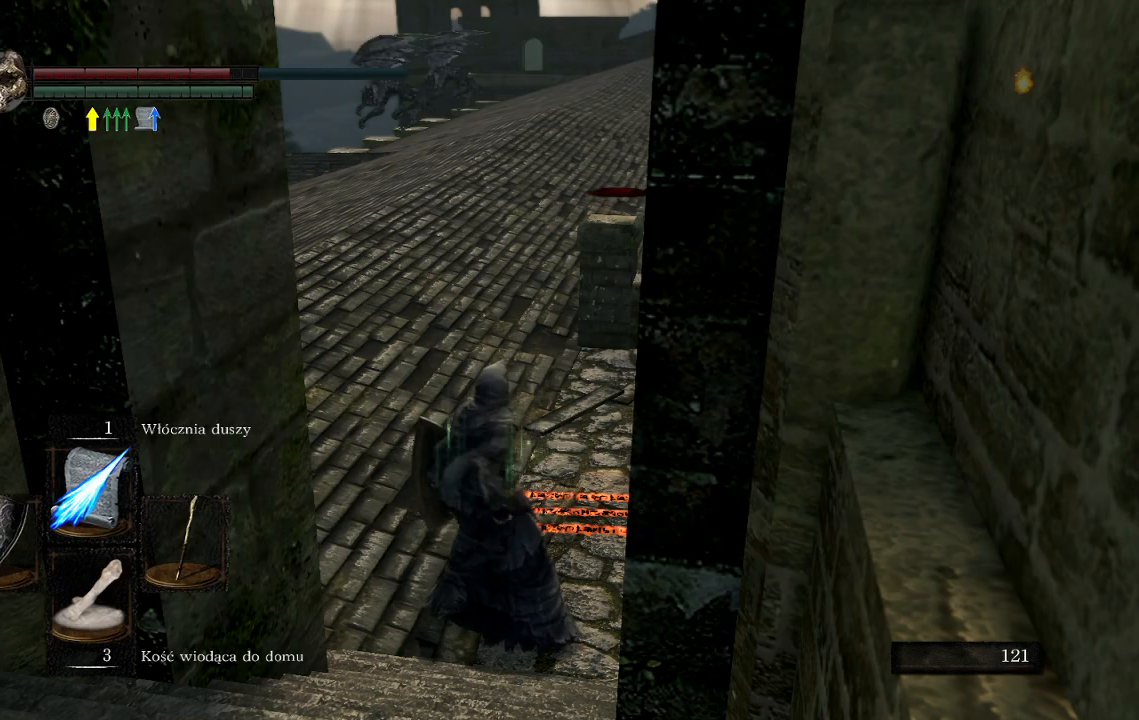
{"dt_ms": 500, "buttons": [], "left_stick": "center", "right_stick": "center", "events": []}
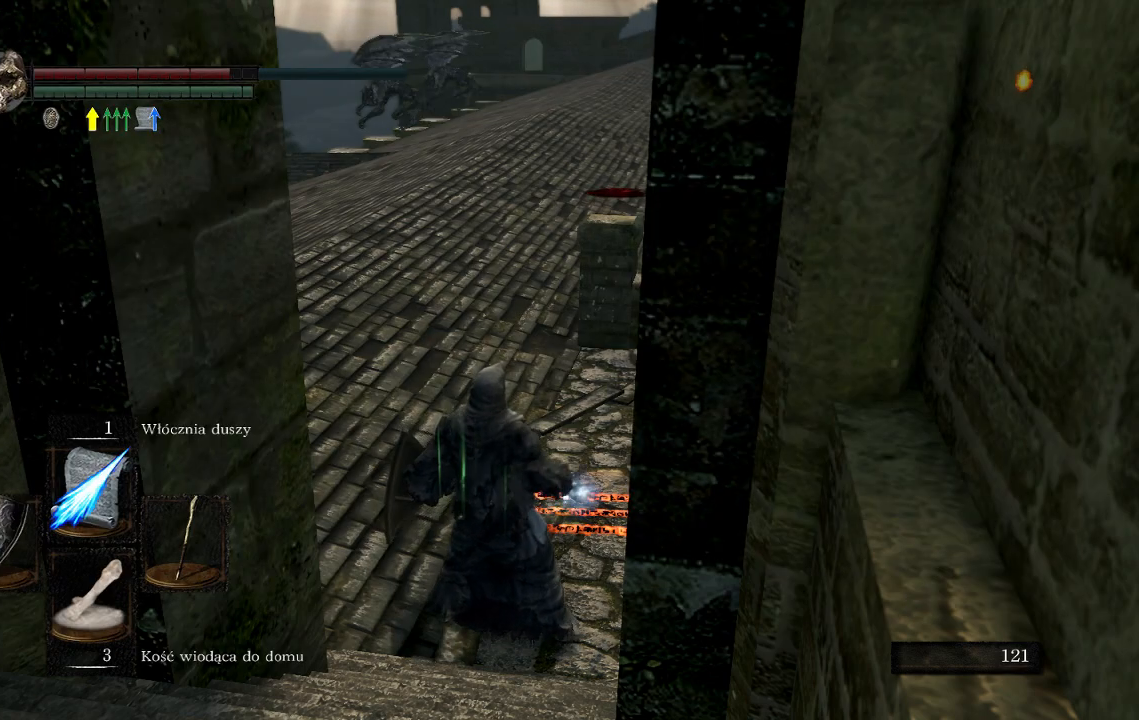
{"dt_ms": 500, "buttons": [], "left_stick": "center", "right_stick": "center", "events": []}
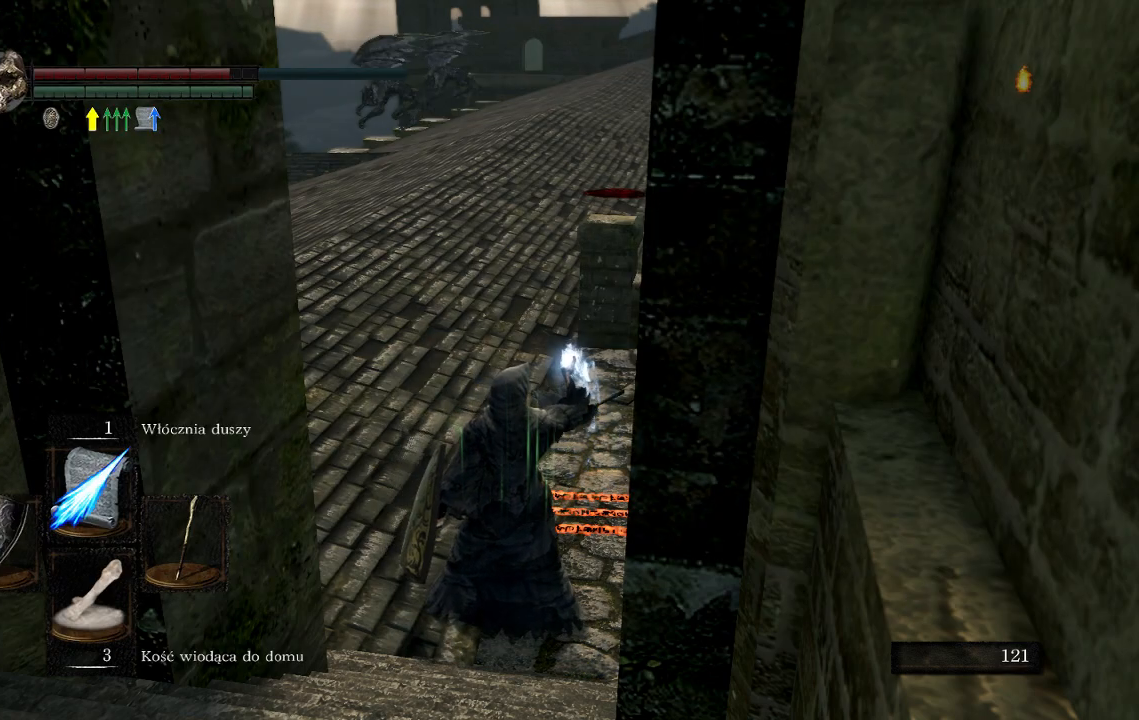
{"dt_ms": 500, "buttons": [], "left_stick": "center", "right_stick": "center", "events": []}
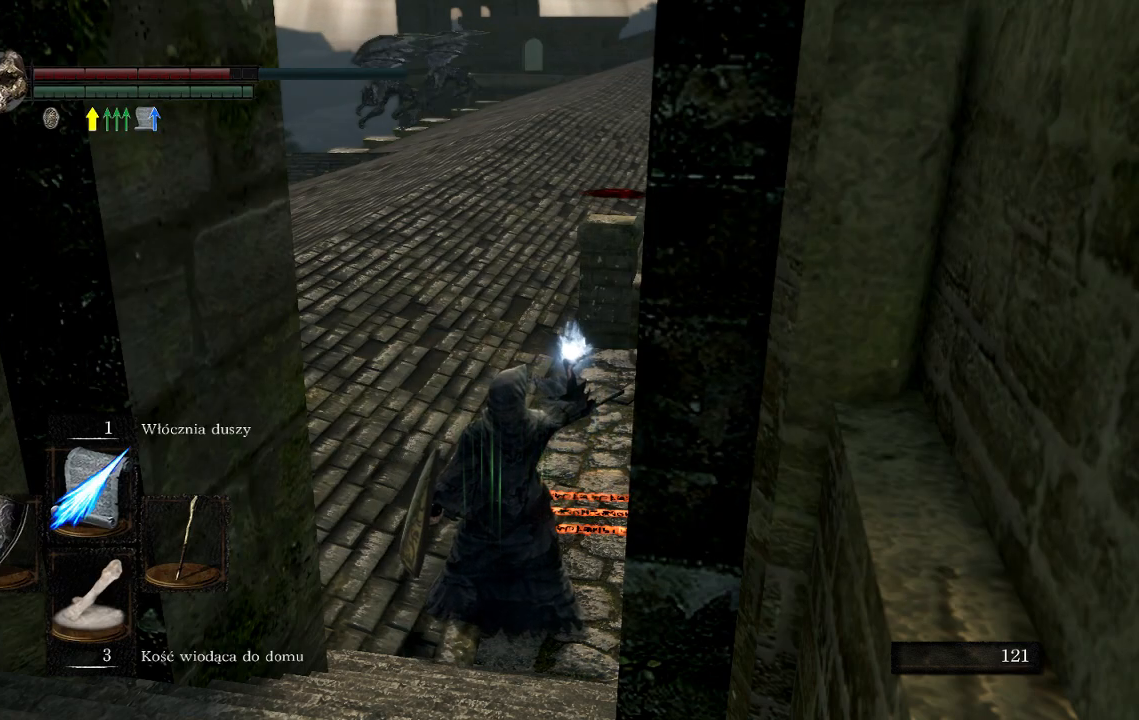
{"dt_ms": 500, "buttons": [], "left_stick": "center", "right_stick": "center", "events": []}
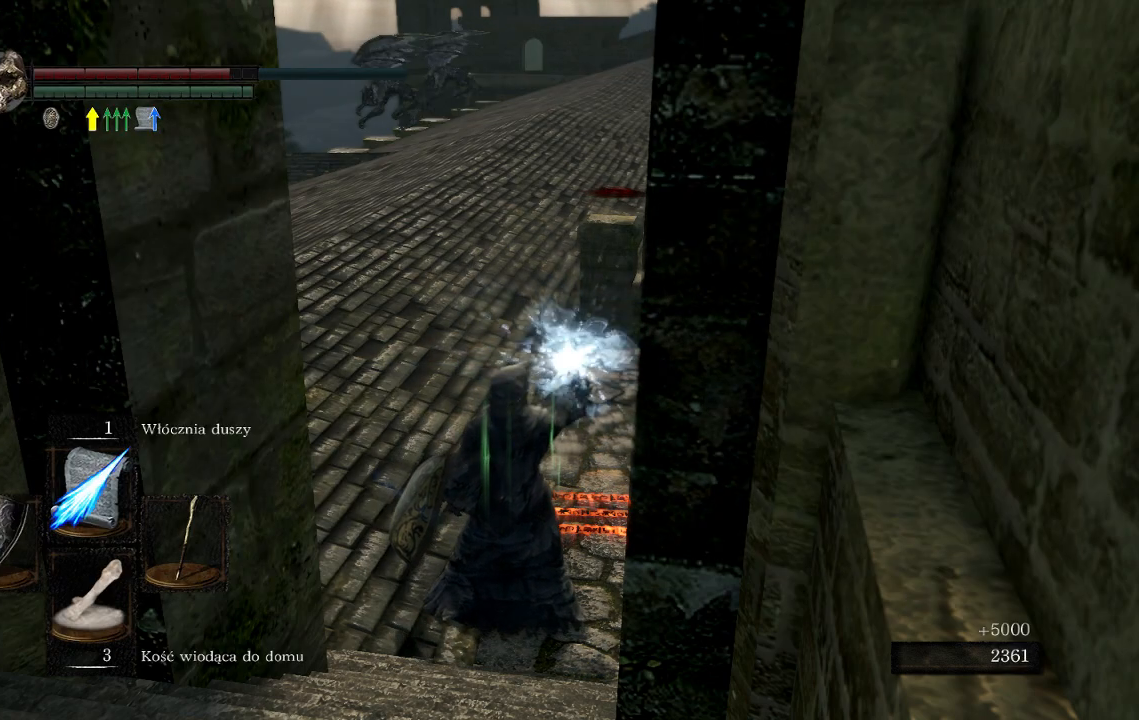
{"dt_ms": 500, "buttons": [], "left_stick": "center", "right_stick": "center", "events": [[183, "START", "down"], [333, "START", "up"]]}
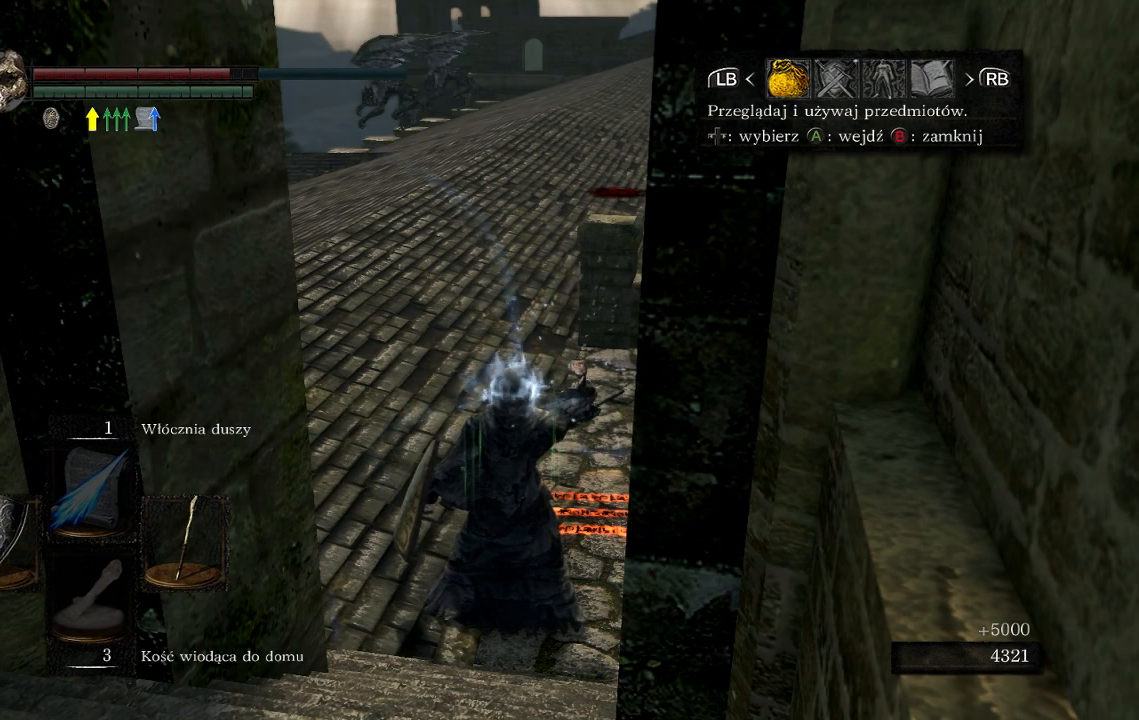
{"dt_ms": 500, "buttons": ["A"], "left_stick": "center", "right_stick": "center", "events": [[350, "A", "down"]]}
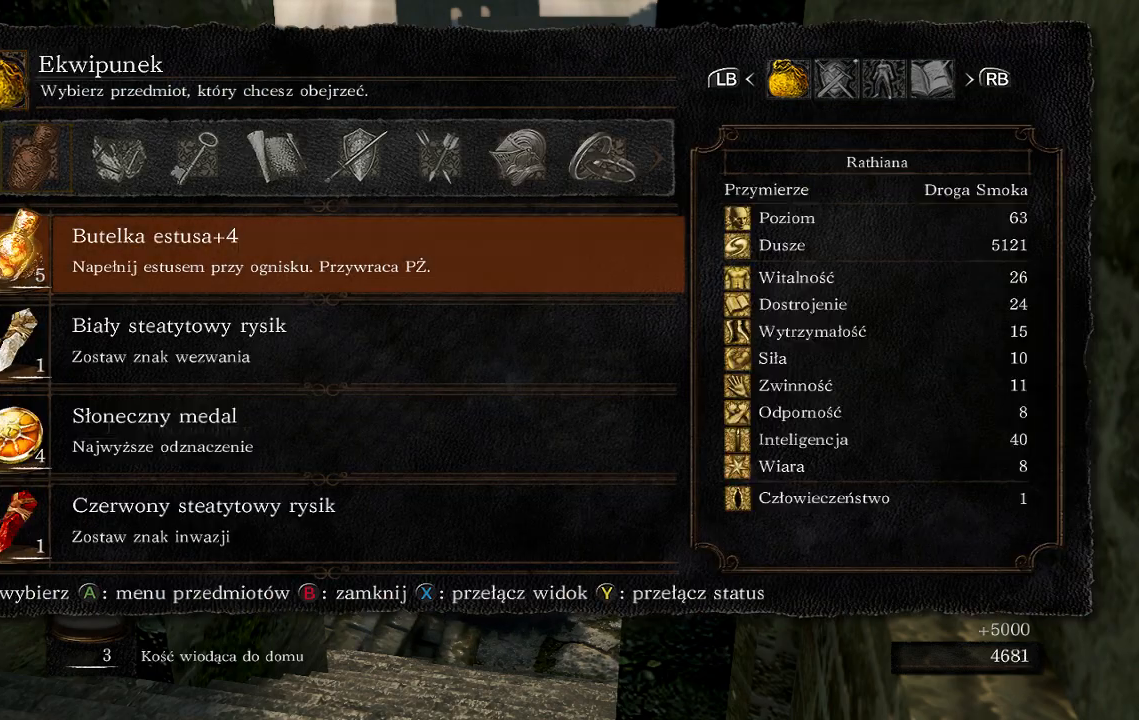
{"dt_ms": 500, "buttons": ["DPAD_UP"], "left_stick": "center", "right_stick": "center", "events": [[17, "A", "up"], [433, "DPAD_UP", "down"]]}
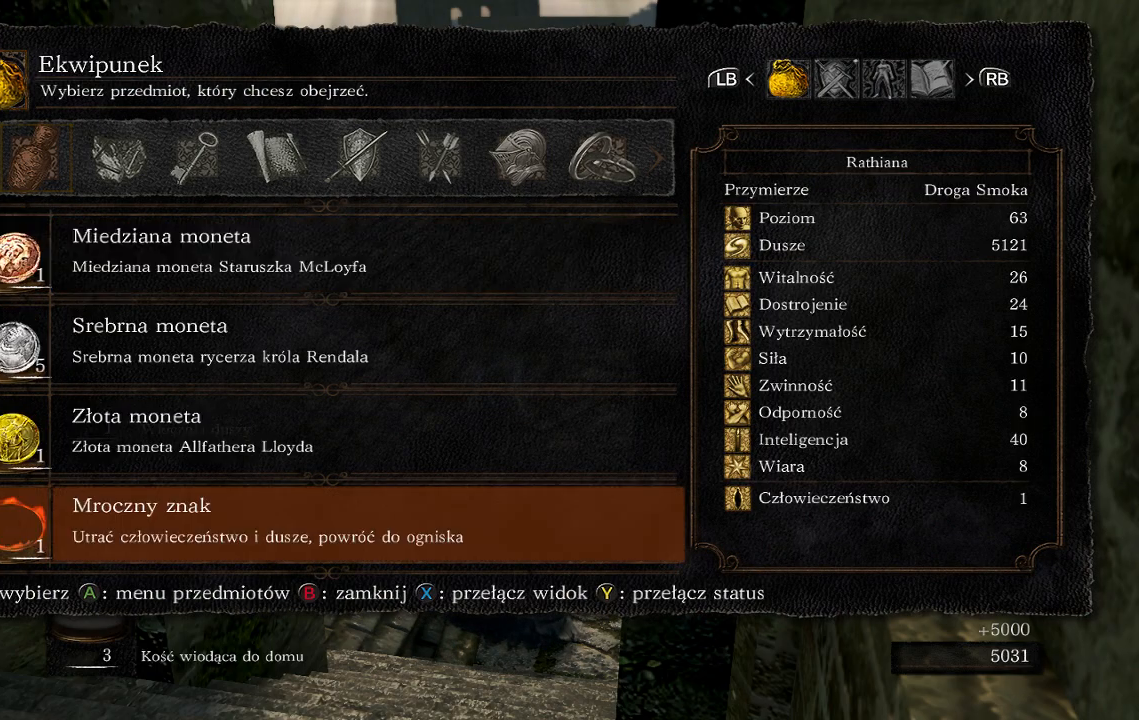
{"dt_ms": 500, "buttons": ["DPAD_UP"], "left_stick": "center", "right_stick": "center", "events": []}
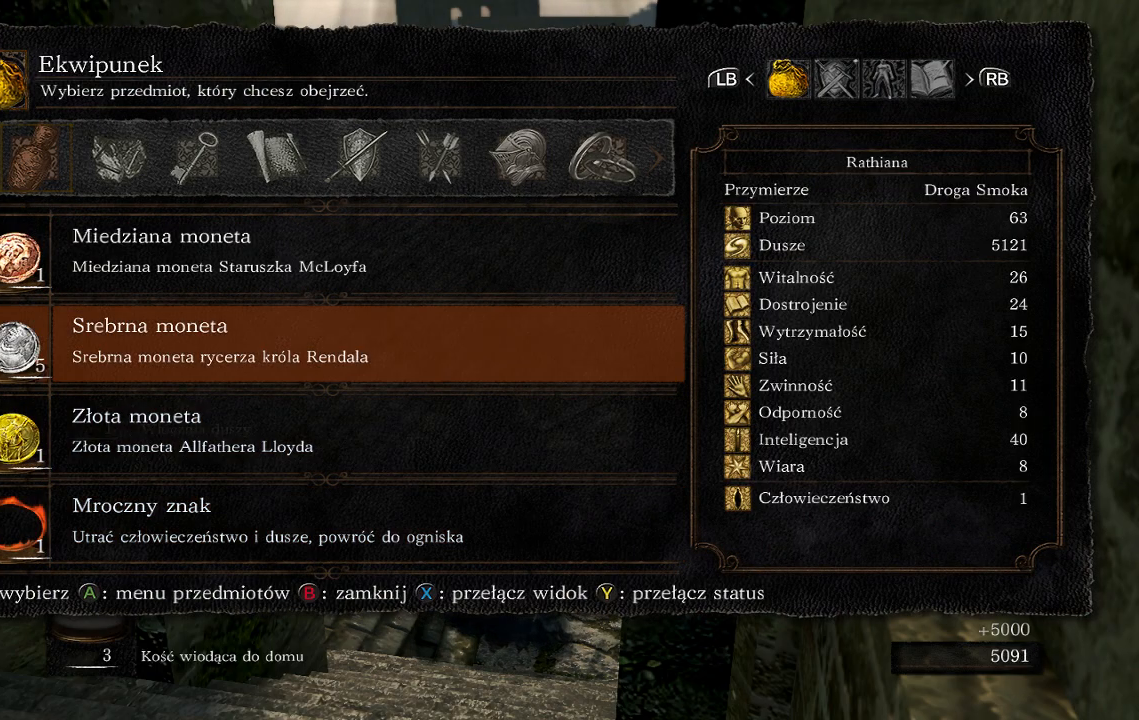
{"dt_ms": 500, "buttons": ["DPAD_UP"], "left_stick": "center", "right_stick": "center", "events": []}
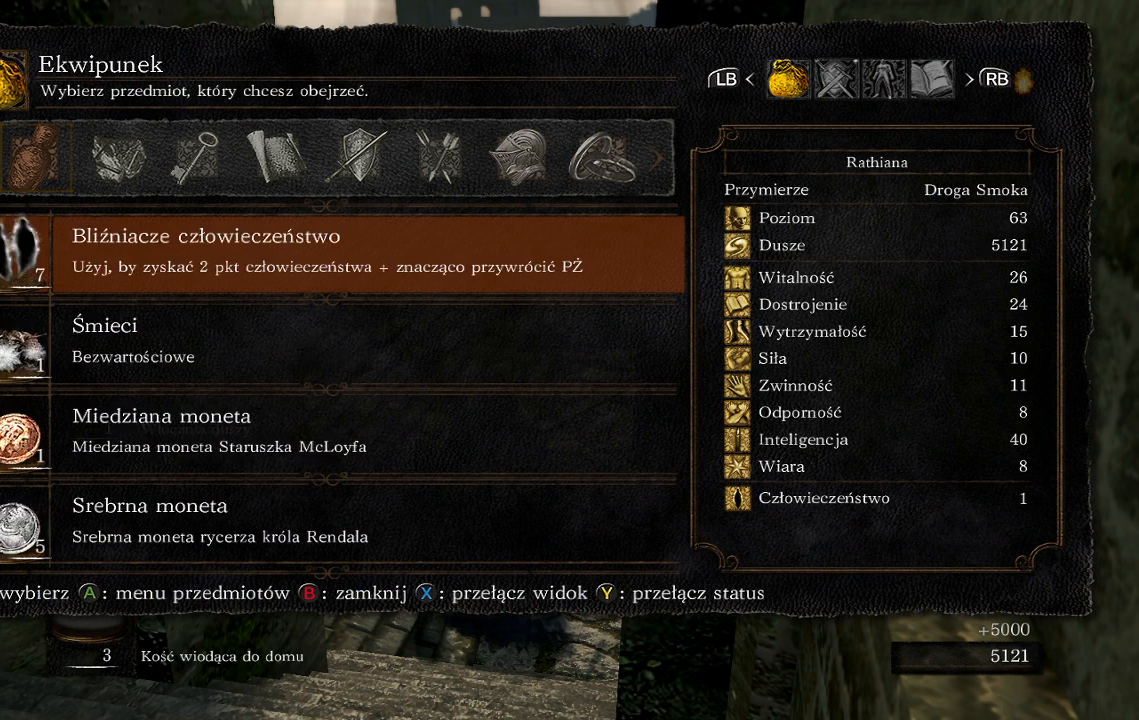
{"dt_ms": 500, "buttons": ["DPAD_UP"], "left_stick": "center", "right_stick": "center", "events": []}
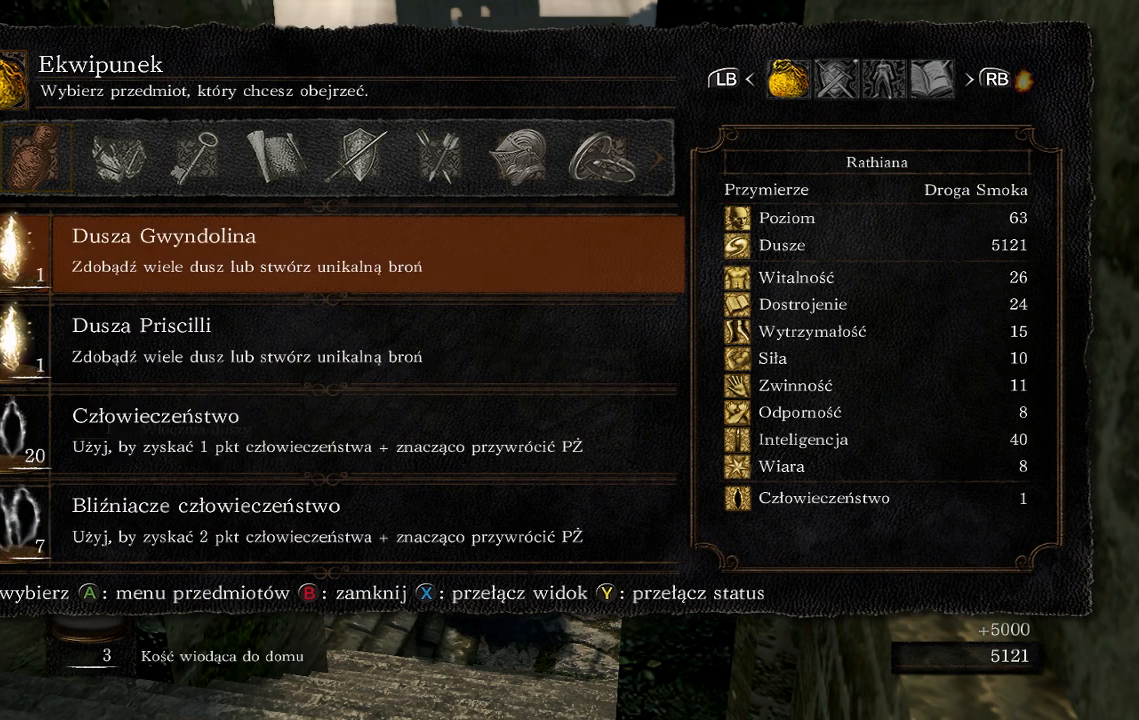
{"dt_ms": 500, "buttons": ["DPAD_UP"], "left_stick": "center", "right_stick": "center", "events": []}
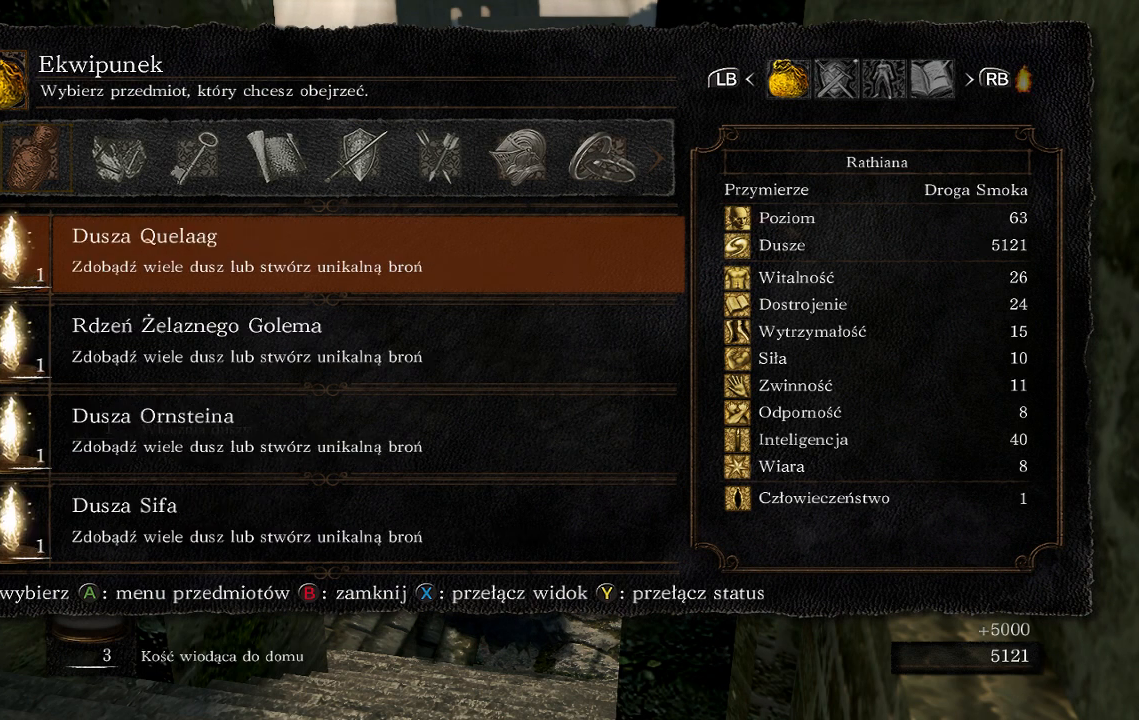
{"dt_ms": 500, "buttons": [], "left_stick": "center", "right_stick": "center", "events": [[100, "DPAD_UP", "up"]]}
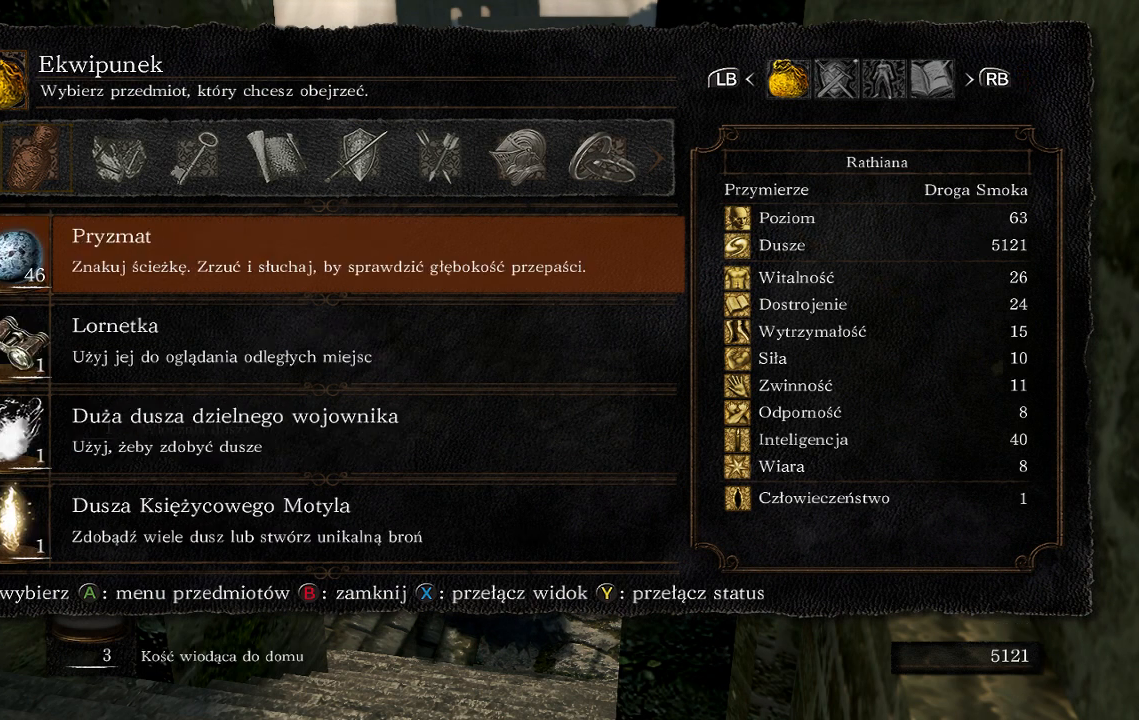
{"dt_ms": 500, "buttons": [], "left_stick": "center", "right_stick": "center", "events": [[117, "DPAD_DOWN", "down"], [217, "DPAD_DOWN", "up"], [283, "DPAD_DOWN", "down"], [450, "DPAD_DOWN", "up"]]}
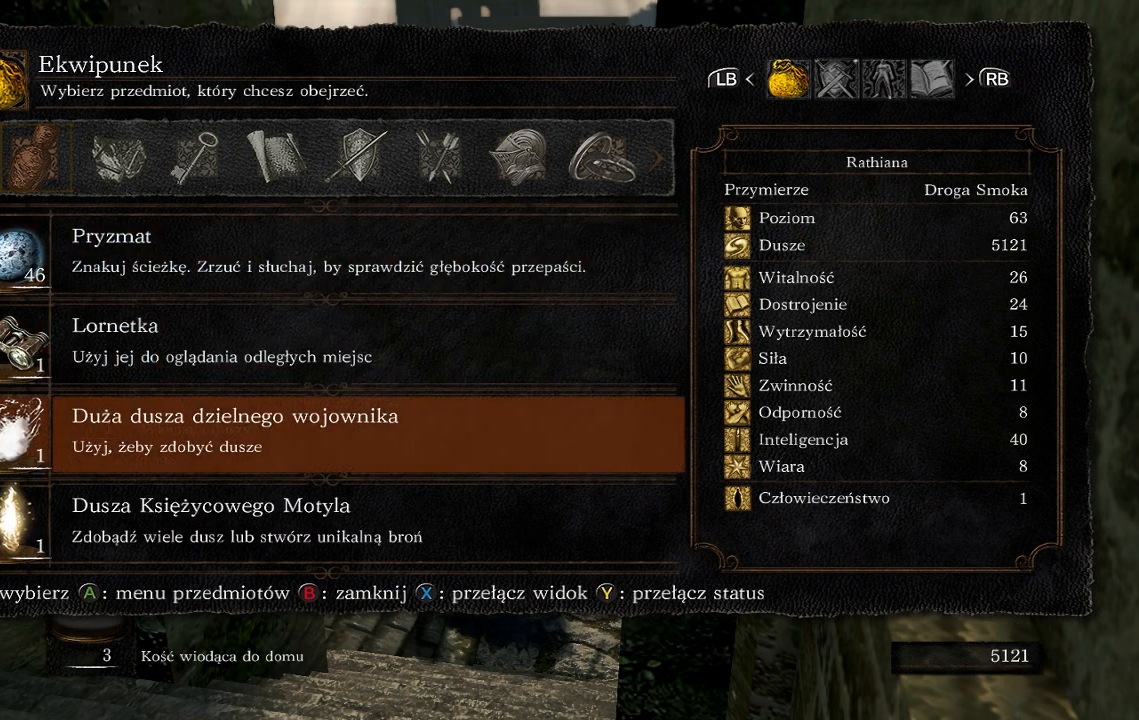
{"dt_ms": 500, "buttons": [], "left_stick": "center", "right_stick": "center", "events": [[83, "A", "down"], [183, "A", "up"], [250, "A", "down"], [317, "A", "up"], [383, "A", "down"], [433, "A", "up"]]}
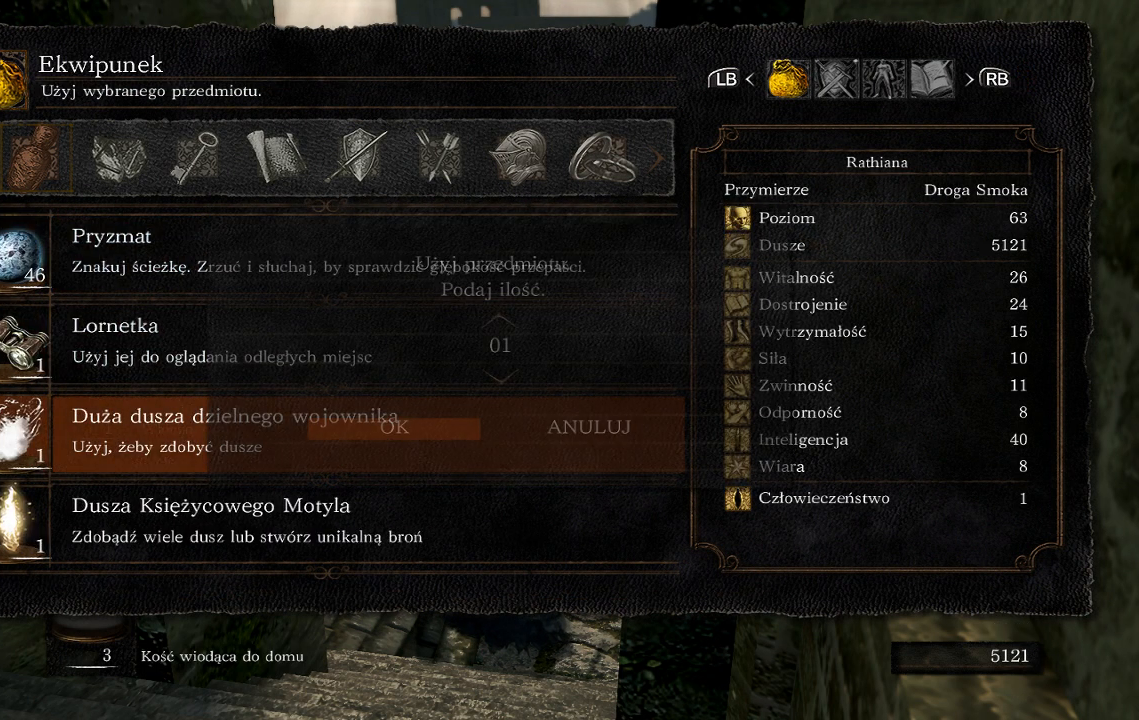
{"dt_ms": 500, "buttons": [], "left_stick": "center", "right_stick": "center", "events": [[250, "B", "down"], [350, "B", "up"]]}
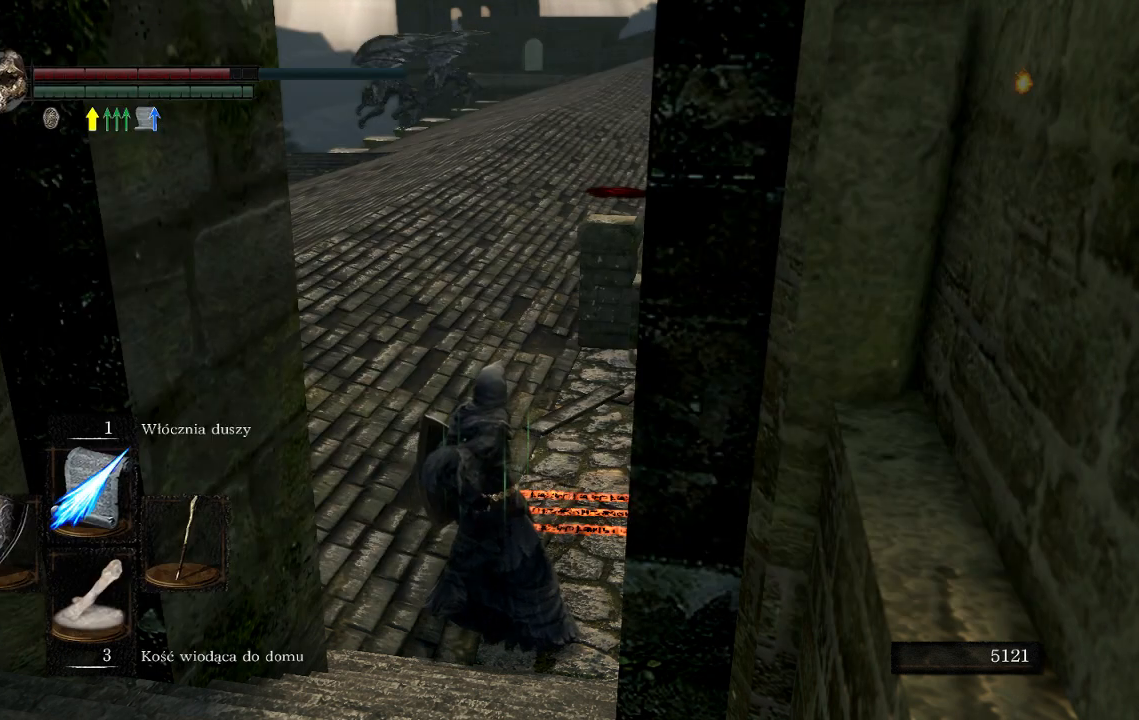
{"dt_ms": 500, "buttons": [], "left_stick": "center", "right_stick": "right", "events": [[300, "right_stick", "right"]]}
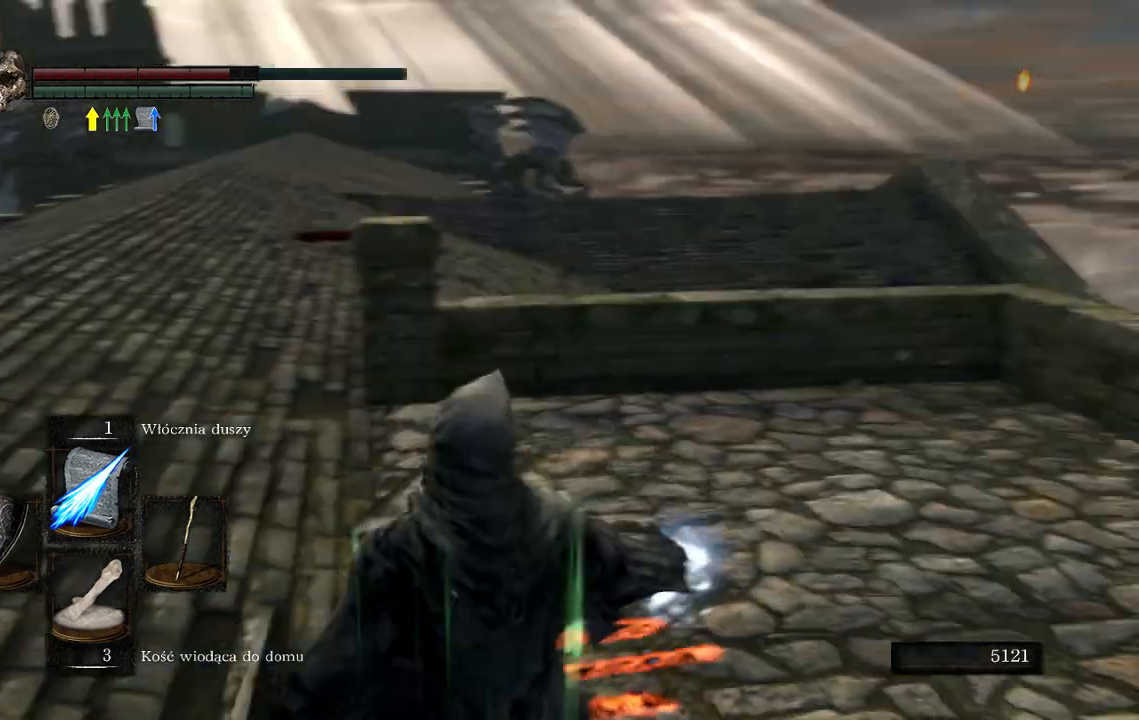
{"dt_ms": 500, "buttons": [], "left_stick": "up-right", "right_stick": "right", "events": [[17, "left_stick", "down"], [67, "left_stick", "down-right"], [283, "left_stick", "right"], [400, "left_stick", "up-right"]]}
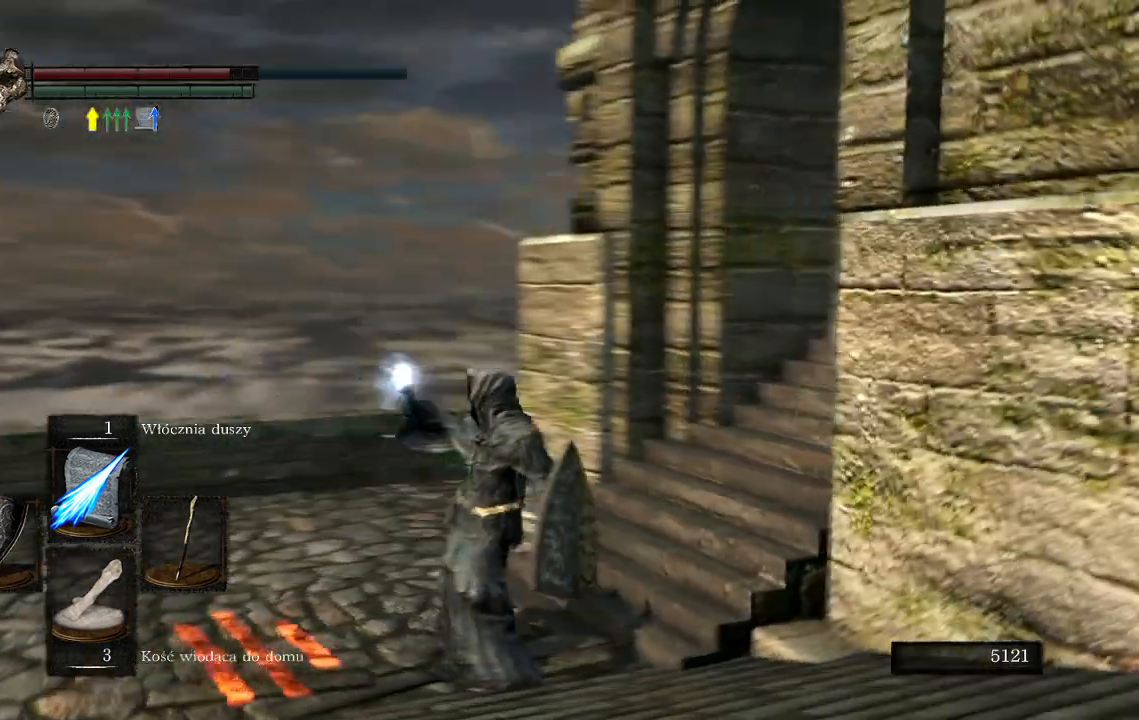
{"dt_ms": 500, "buttons": [], "left_stick": "up", "right_stick": "center", "events": [[217, "left_stick", "up"], [317, "right_stick", "center"]]}
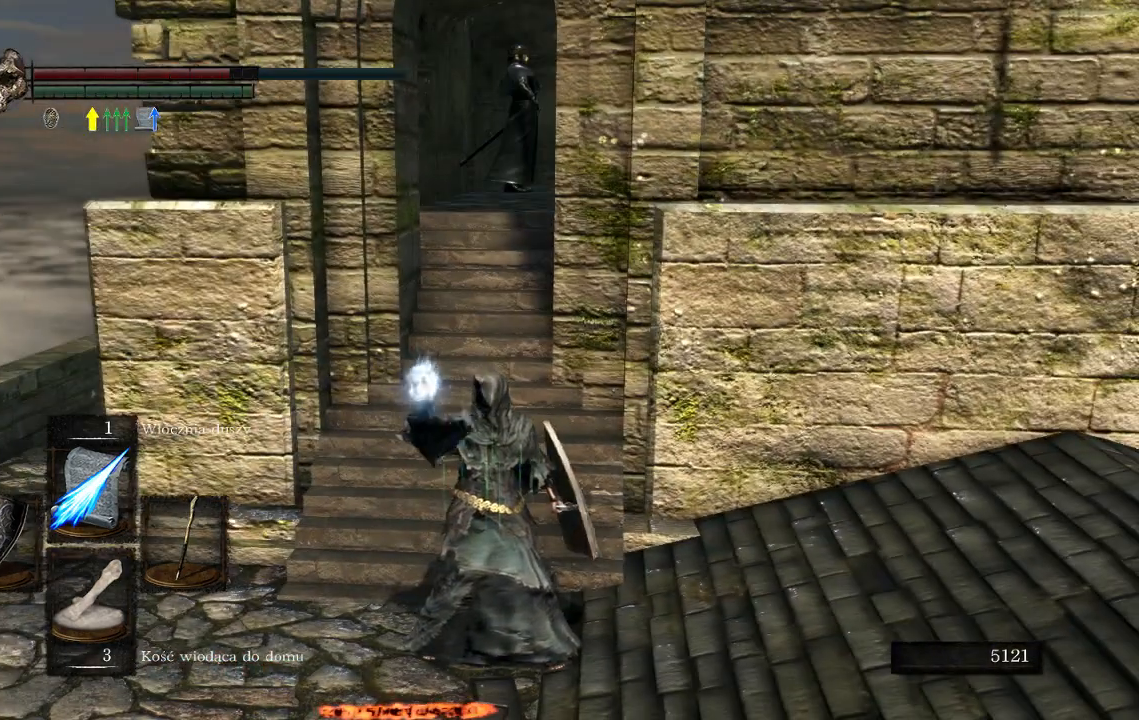
{"dt_ms": 500, "buttons": [], "left_stick": "up", "right_stick": "center", "events": []}
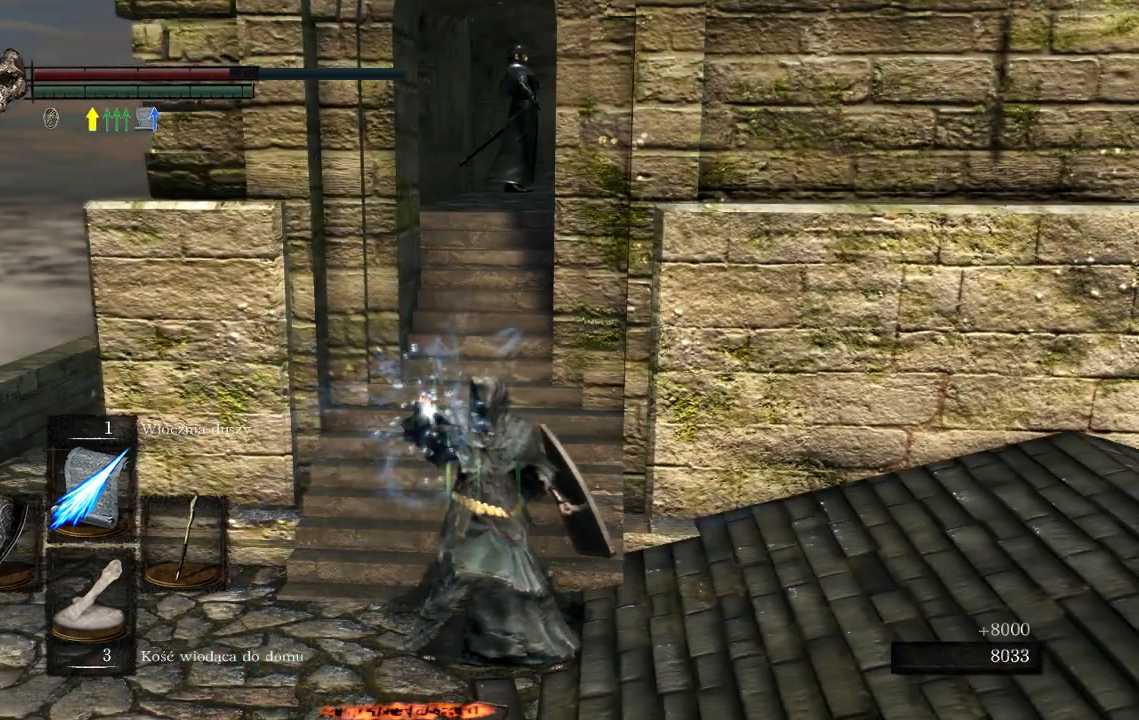
{"dt_ms": 500, "buttons": [], "left_stick": "up", "right_stick": "center", "events": [[67, "right_stick", "up-right"], [267, "right_stick", "center"]]}
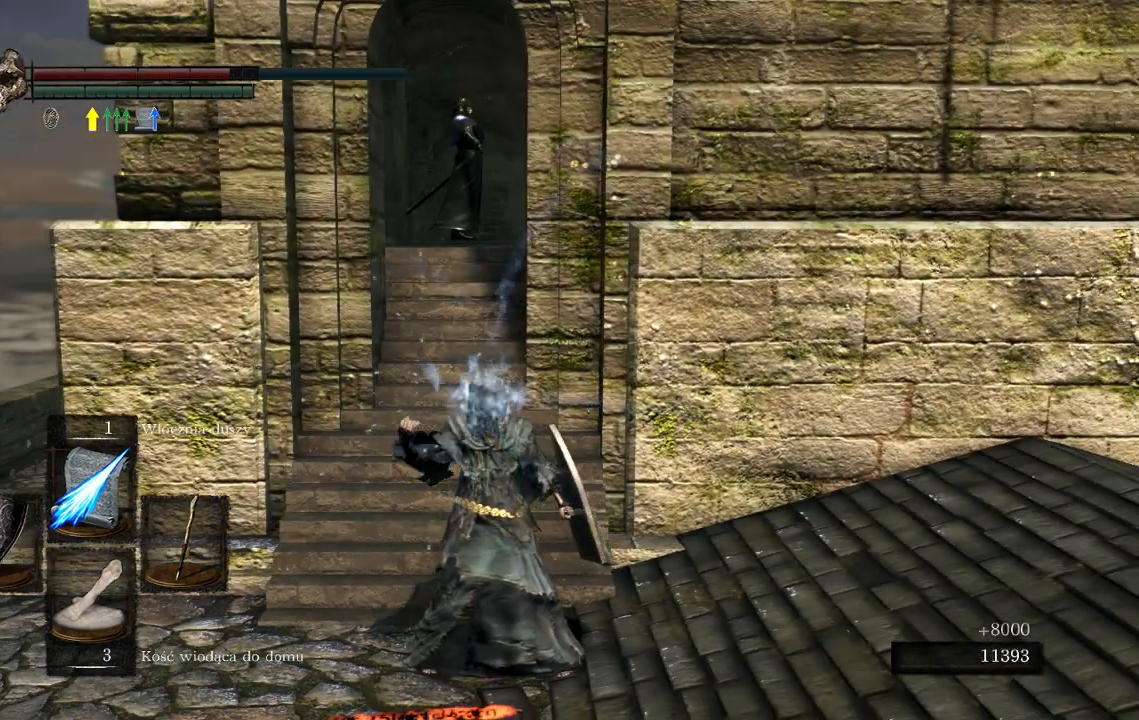
{"dt_ms": 500, "buttons": [], "left_stick": "up", "right_stick": "center", "events": [[350, "right_stick", "down"], [483, "right_stick", "center"]]}
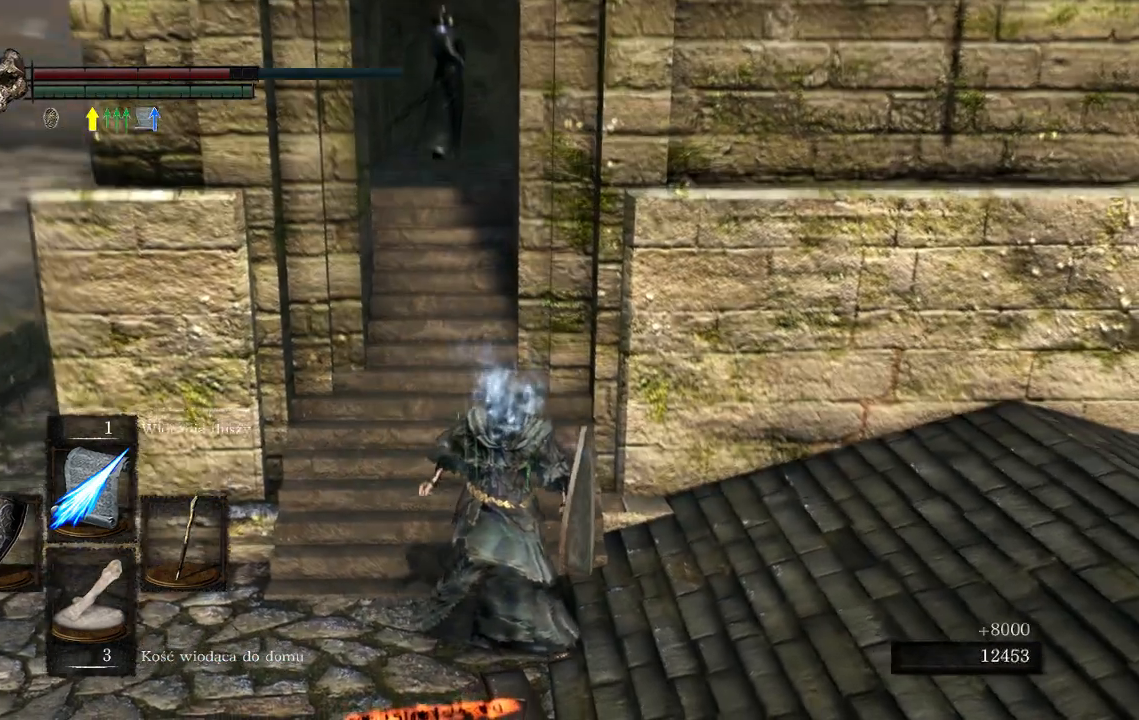
{"dt_ms": 500, "buttons": [], "left_stick": "up", "right_stick": "right", "events": [[383, "right_stick", "right"]]}
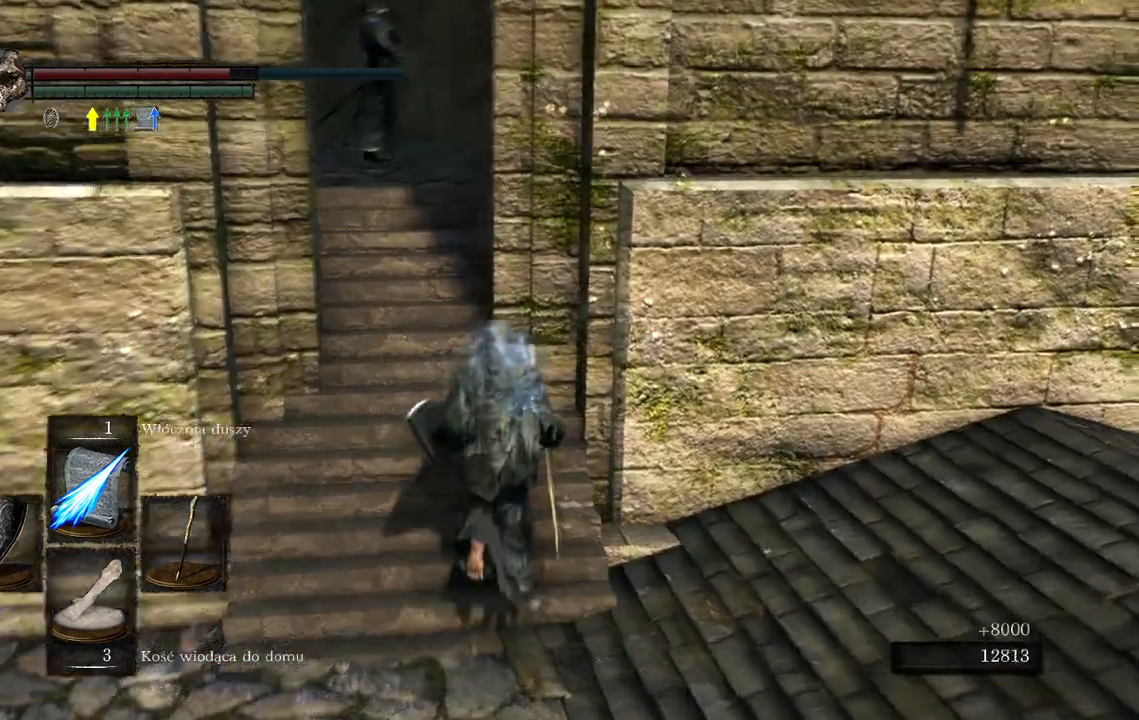
{"dt_ms": 500, "buttons": [], "left_stick": "up-left", "right_stick": "center", "events": [[33, "right_stick", "center"], [250, "left_stick", "up-left"]]}
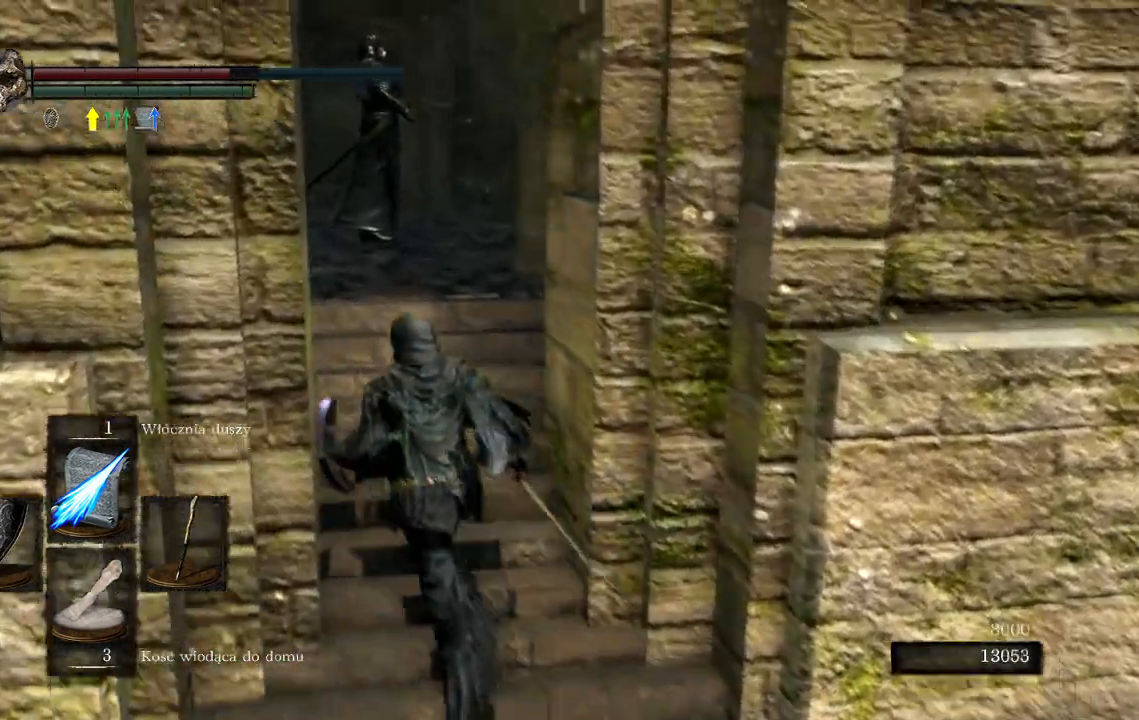
{"dt_ms": 500, "buttons": [], "left_stick": "up-right", "right_stick": "center", "events": [[17, "left_stick", "up"], [500, "left_stick", "up-right"]]}
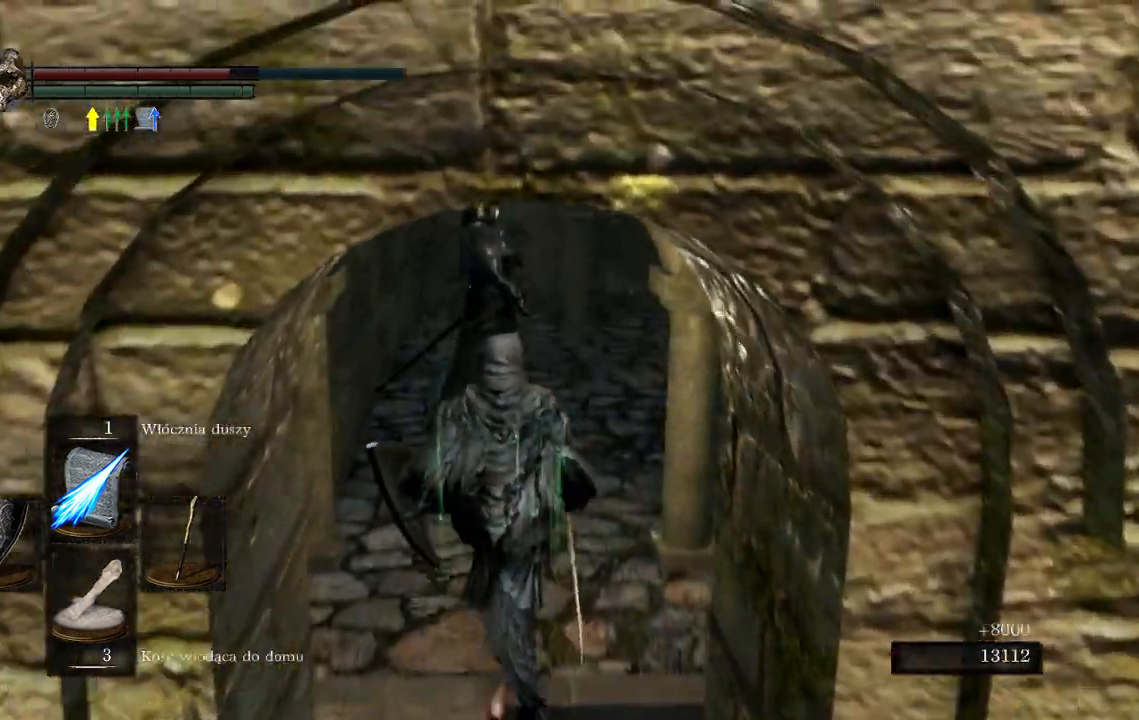
{"dt_ms": 1000, "buttons": ["A"], "left_stick": "center", "right_stick": "center"}
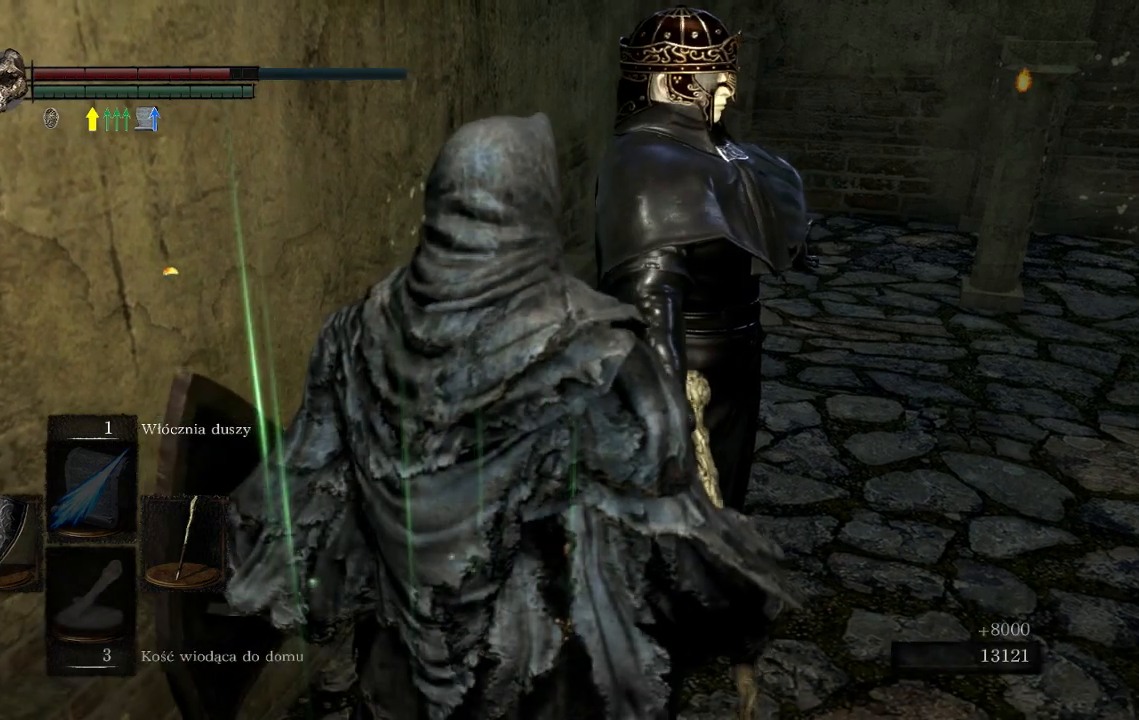
{"dt_ms": 500, "buttons": [], "left_stick": "center", "right_stick": "center", "events": [[17, "A", "up"], [67, "A", "down"], [183, "A", "up"]]}
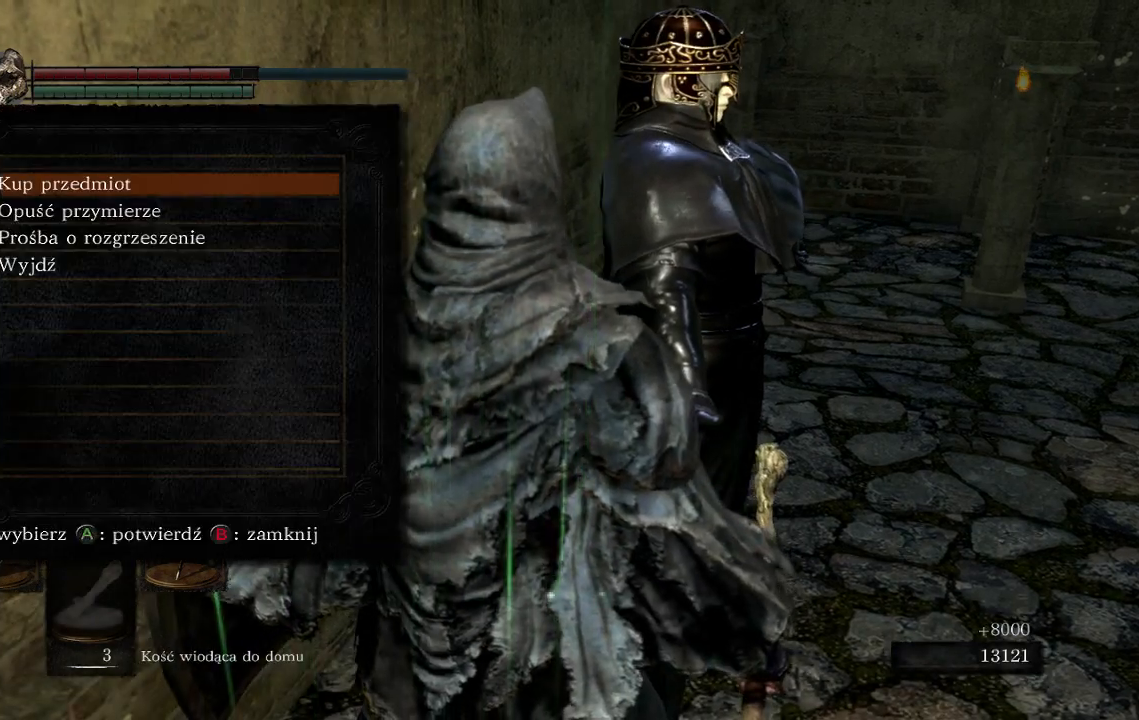
{"dt_ms": 500, "buttons": [], "left_stick": "center", "right_stick": "center", "events": [[200, "A", "down"], [367, "A", "up"]]}
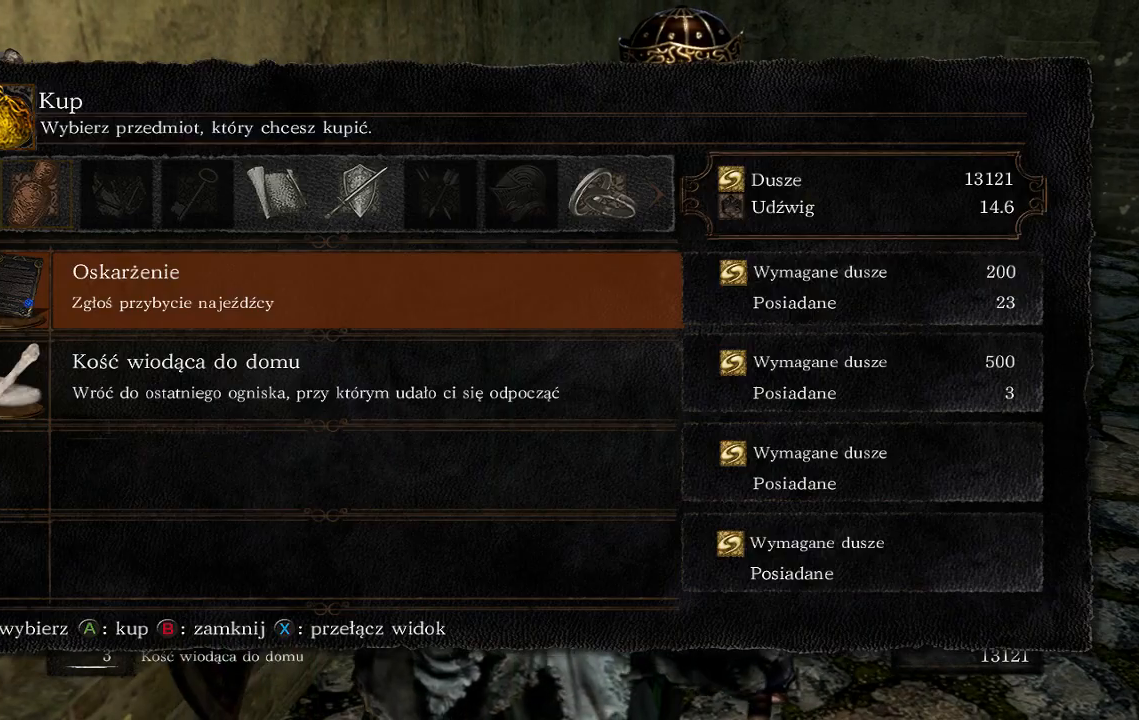
{"dt_ms": 500, "buttons": [], "left_stick": "center", "right_stick": "center", "events": [[350, "DPAD_DOWN", "down"], [500, "DPAD_DOWN", "up"]]}